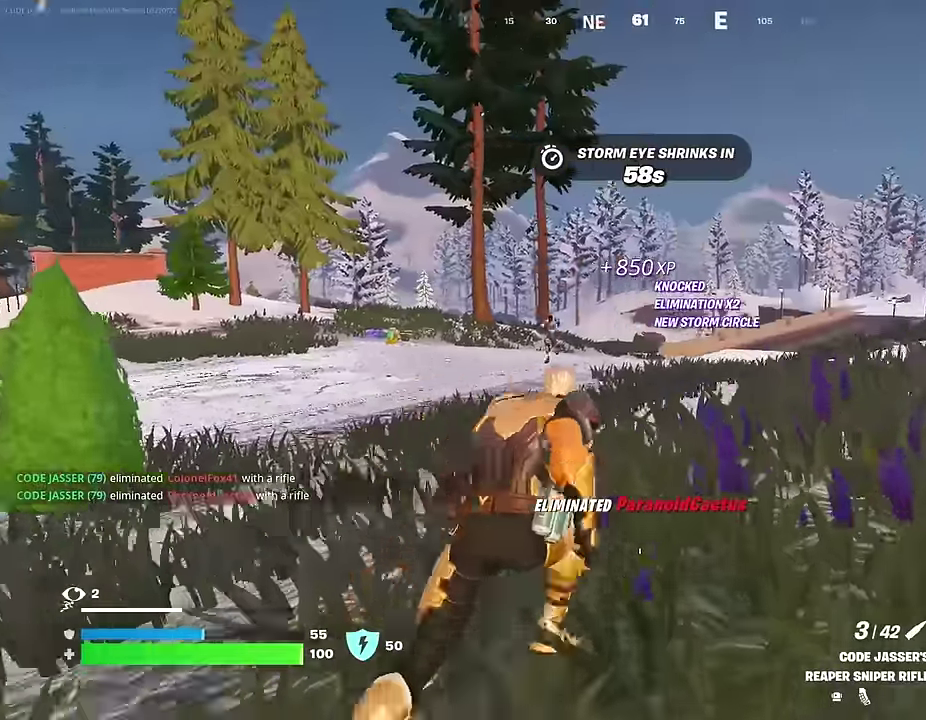
Gameplay with a controller (PlayStation layout); each line is a JSON object with the inputs held at the frame after it (dt_ms = milliseconds from this image to that frame). "events" lists button and stick changes between this image and that frame as [ms after this image, input, new state], when the widget could be followed in between.
{"dt_ms": 700, "buttons": ["L2"], "left_stick": "up-right", "right_stick": "down", "events": [[117, "L2", "down"], [150, "right_stick", "left"], [250, "left_stick", "right"], [283, "right_stick", "up-right"], [350, "right_stick", "up"], [533, "right_stick", "center"], [633, "left_stick", "up-right"], [683, "right_stick", "down"]]}
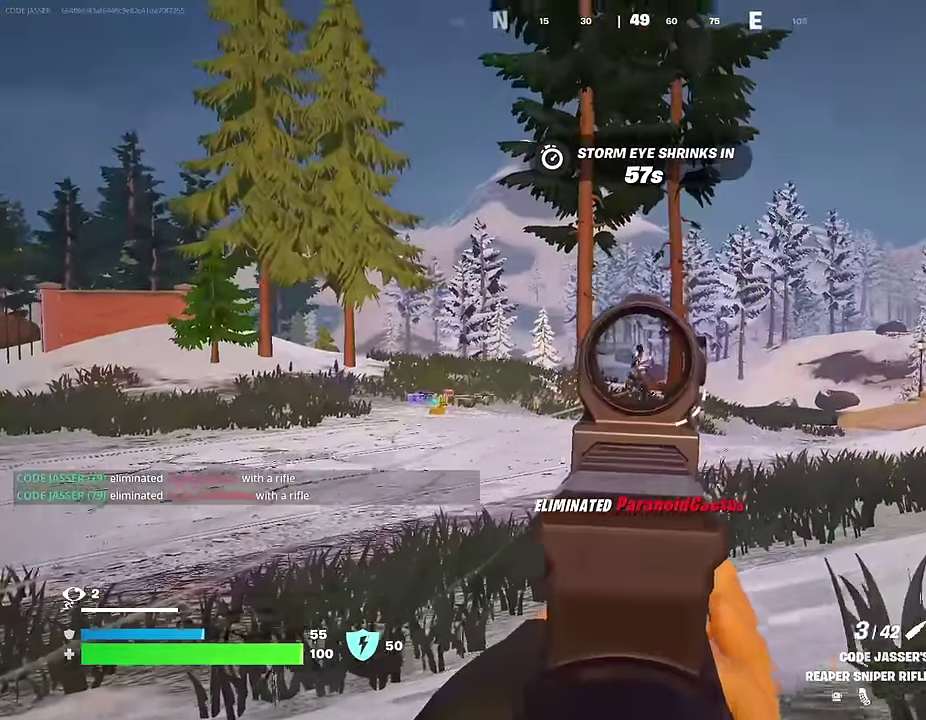
{"dt_ms": 300, "buttons": [], "left_stick": "up-left", "right_stick": "down-left"}
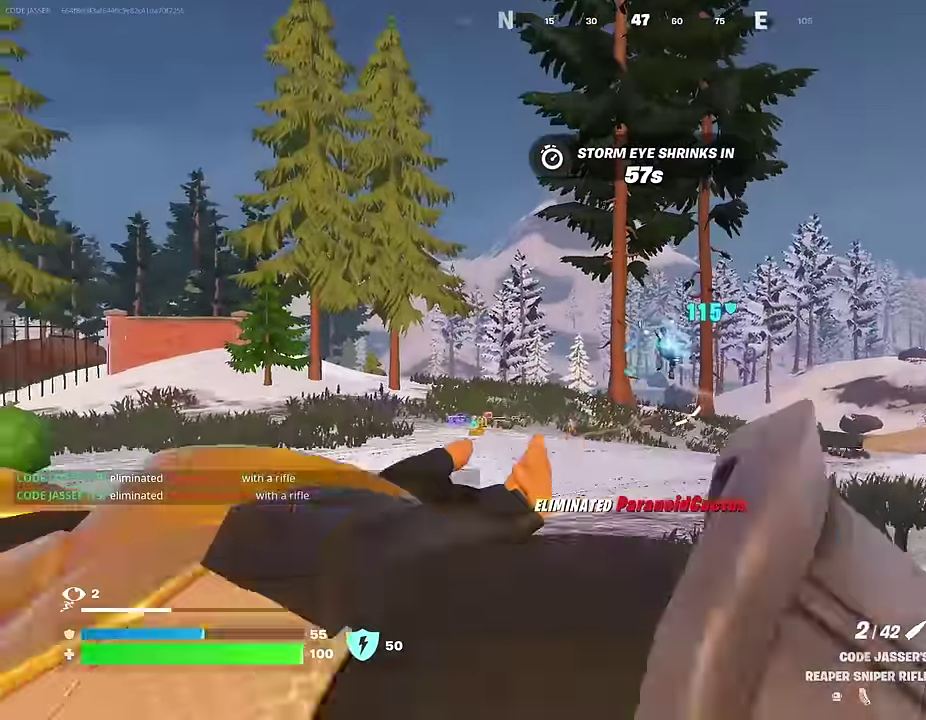
{"dt_ms": 900, "buttons": ["CROSS"], "left_stick": "up-right", "right_stick": "center", "events": [[33, "right_stick", "left"], [233, "right_stick", "center"], [383, "right_stick", "right"], [417, "R1", "down"], [433, "left_stick", "up-right"], [450, "right_stick", "center"], [467, "R1", "up"], [750, "L1", "down"], [817, "L1", "up"], [883, "CROSS", "down"]]}
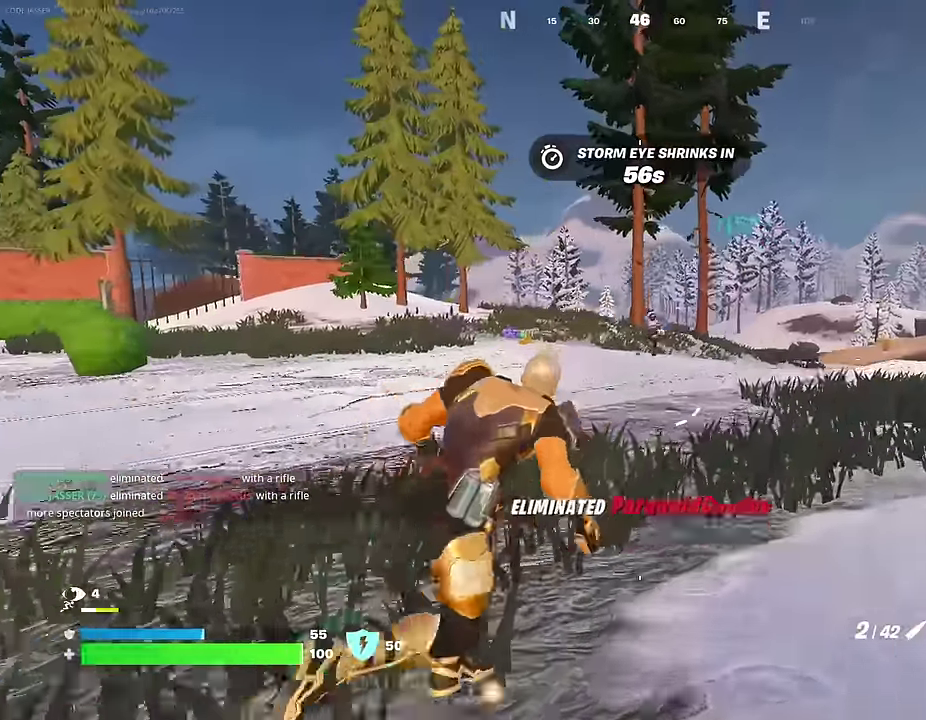
{"dt_ms": 300, "buttons": ["CROSS"], "left_stick": "up-right", "right_stick": "center", "events": [[50, "CROSS", "up"], [233, "CROSS", "down"]]}
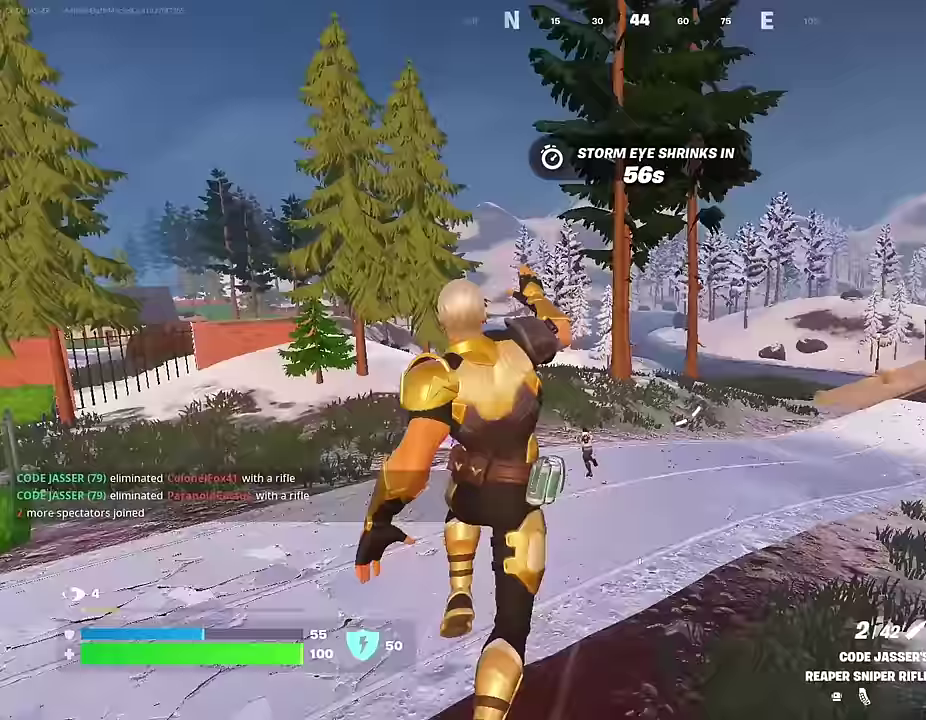
{"dt_ms": 700, "buttons": [], "left_stick": "up-right", "right_stick": "center", "events": [[17, "CROSS", "up"], [267, "right_stick", "down-left"], [317, "right_stick", "center"], [433, "CROSS", "down"], [500, "CROSS", "up"], [567, "right_stick", "down-left"], [617, "right_stick", "left"], [700, "right_stick", "center"]]}
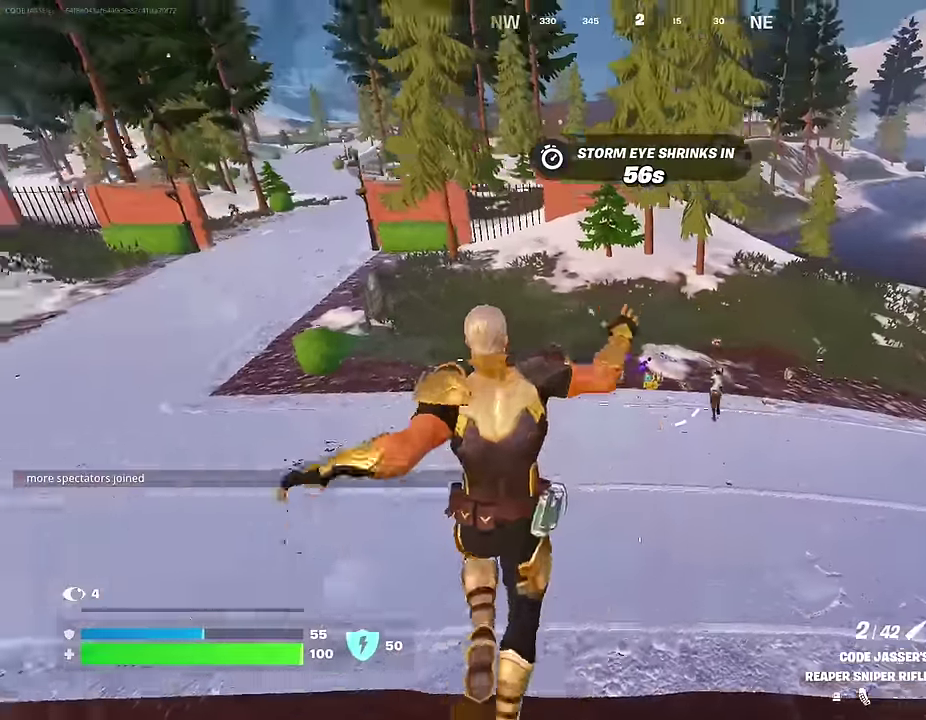
{"dt_ms": 300, "buttons": [], "left_stick": "up-right", "right_stick": "center", "events": [[150, "right_stick", "up"], [267, "right_stick", "center"]]}
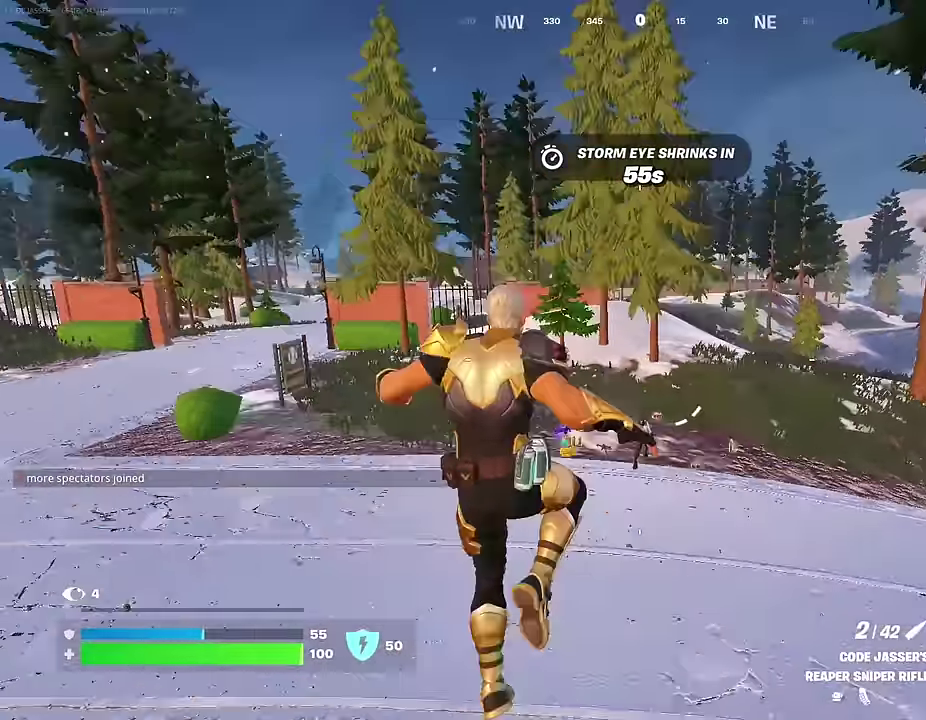
{"dt_ms": 700, "buttons": ["L2"], "left_stick": "up-right", "right_stick": "down", "events": [[283, "L2", "down"], [383, "right_stick", "up-left"], [500, "right_stick", "center"], [700, "right_stick", "down"]]}
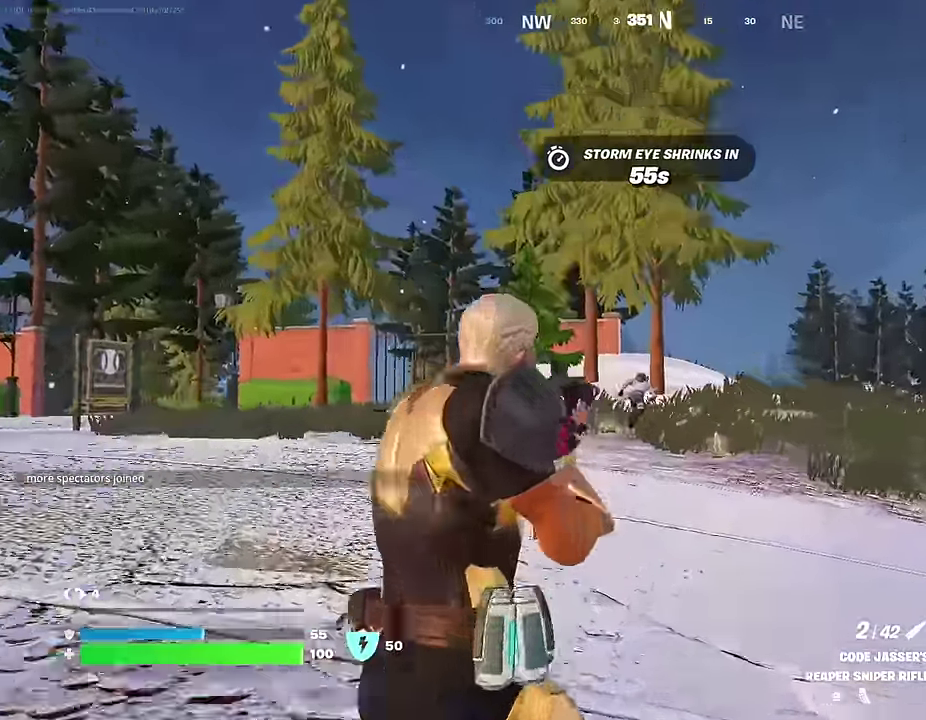
{"dt_ms": 300, "buttons": ["L2"], "left_stick": "up-right", "right_stick": "center", "events": [[67, "right_stick", "center"], [150, "right_stick", "up-right"], [283, "right_stick", "center"]]}
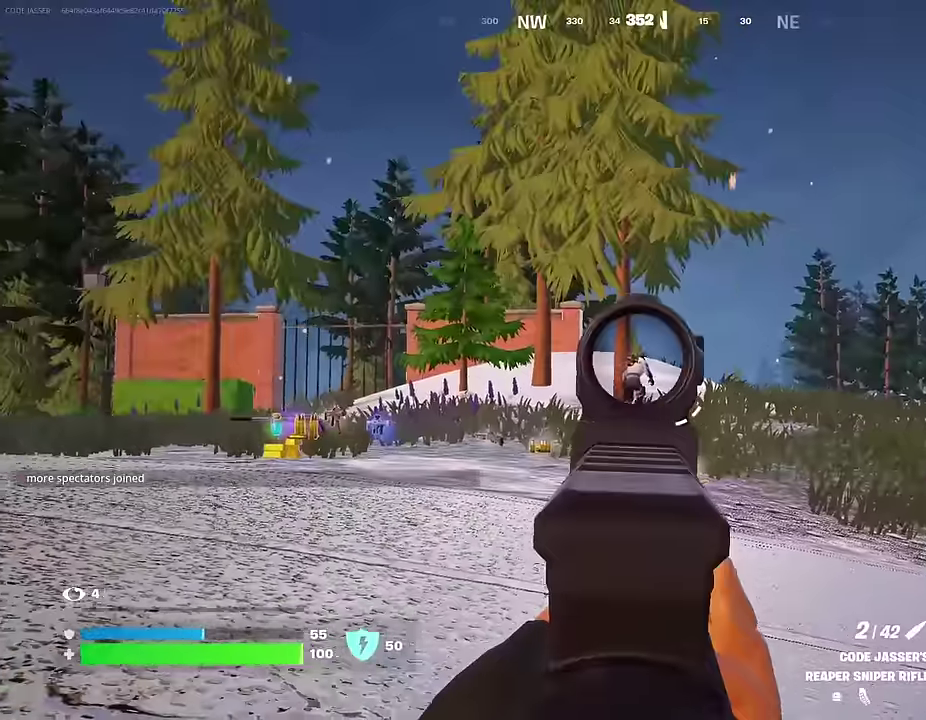
{"dt_ms": 700, "buttons": [], "left_stick": "up-left", "right_stick": "center", "events": [[33, "R2", "down"], [33, "right_stick", "down-left"], [50, "L2", "up"], [50, "left_stick", "up"], [83, "R2", "up"], [150, "right_stick", "center"], [267, "right_stick", "left"], [283, "left_stick", "up-left"], [550, "right_stick", "center"]]}
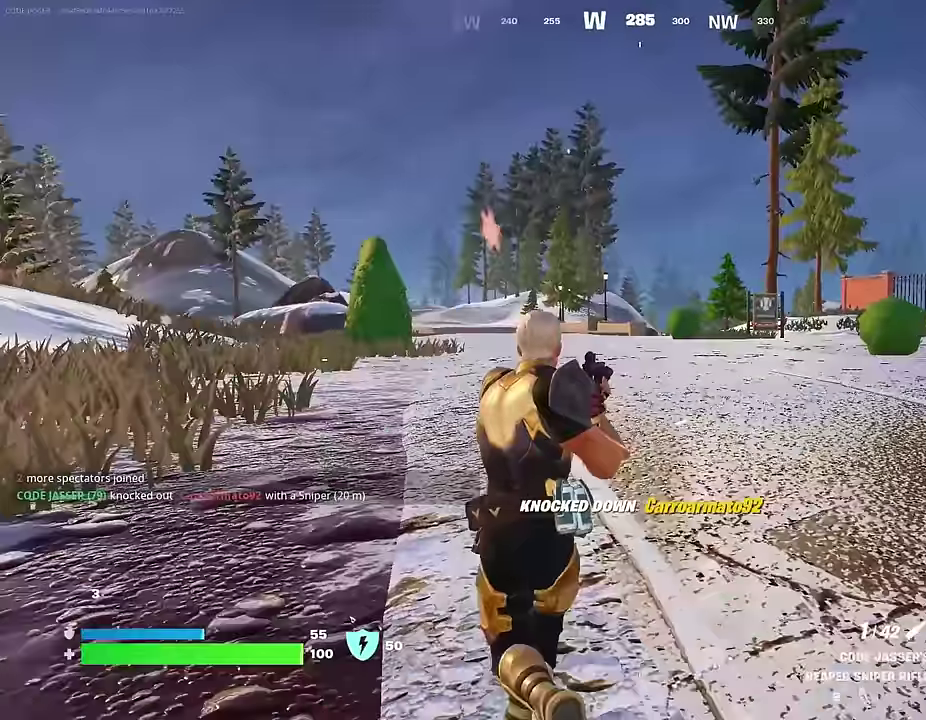
{"dt_ms": 300, "buttons": [], "left_stick": "up-left", "right_stick": "center", "events": []}
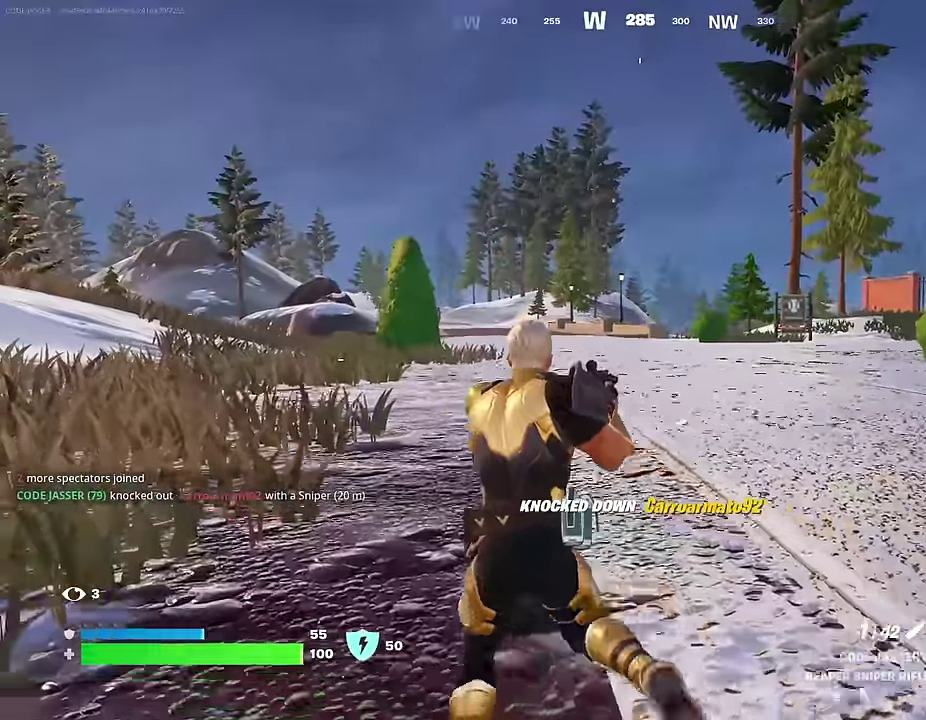
{"dt_ms": 600, "buttons": [], "left_stick": "up-left", "right_stick": "center", "events": []}
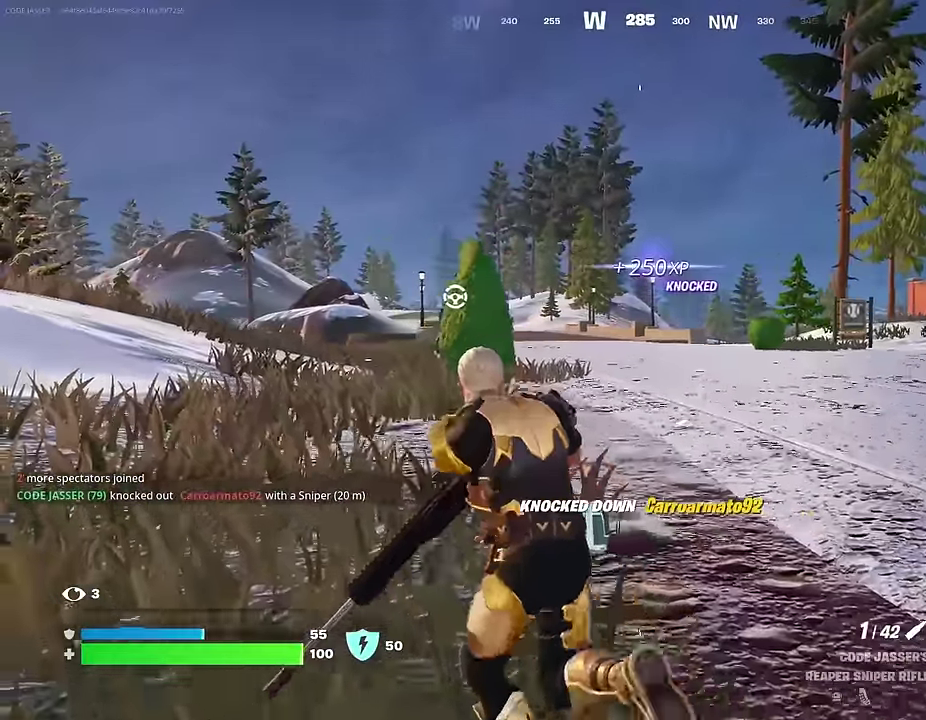
{"dt_ms": 400, "buttons": [], "left_stick": "up-left", "right_stick": "center", "events": []}
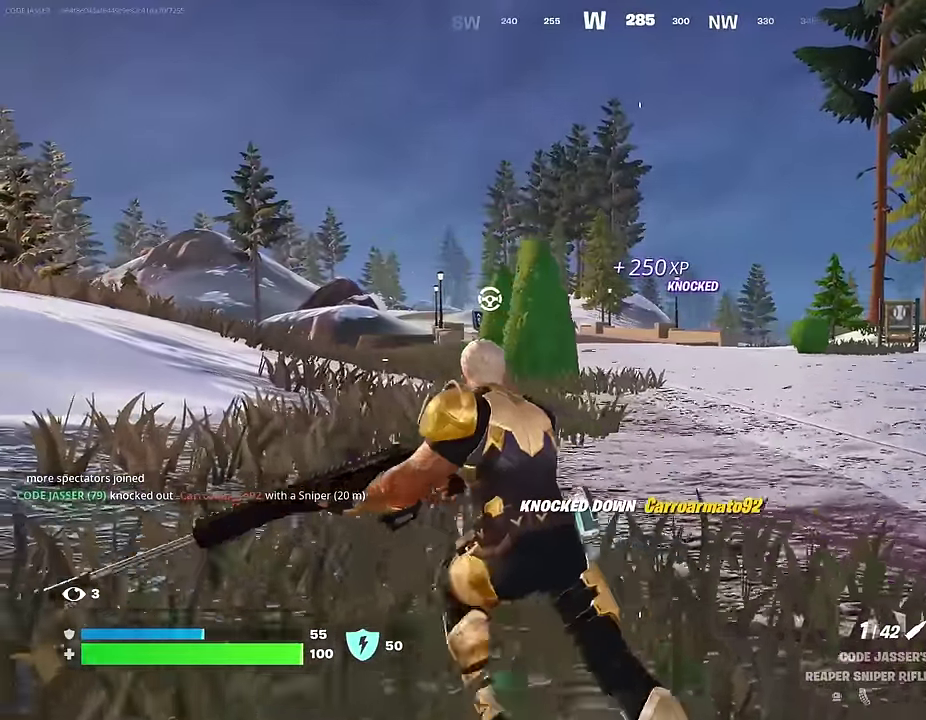
{"dt_ms": 600, "buttons": [], "left_stick": "up-right", "right_stick": "right", "events": [[433, "right_stick", "right"], [450, "left_stick", "up"], [550, "left_stick", "up-right"]]}
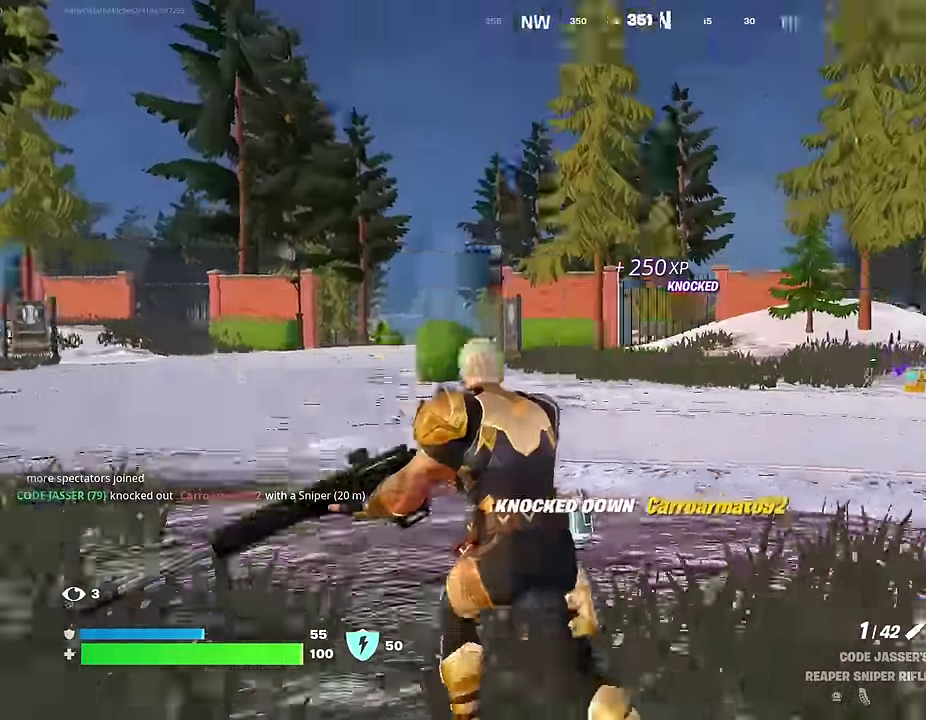
{"dt_ms": 400, "buttons": [], "left_stick": "up", "right_stick": "center", "events": [[50, "right_stick", "center"], [117, "left_stick", "up"]]}
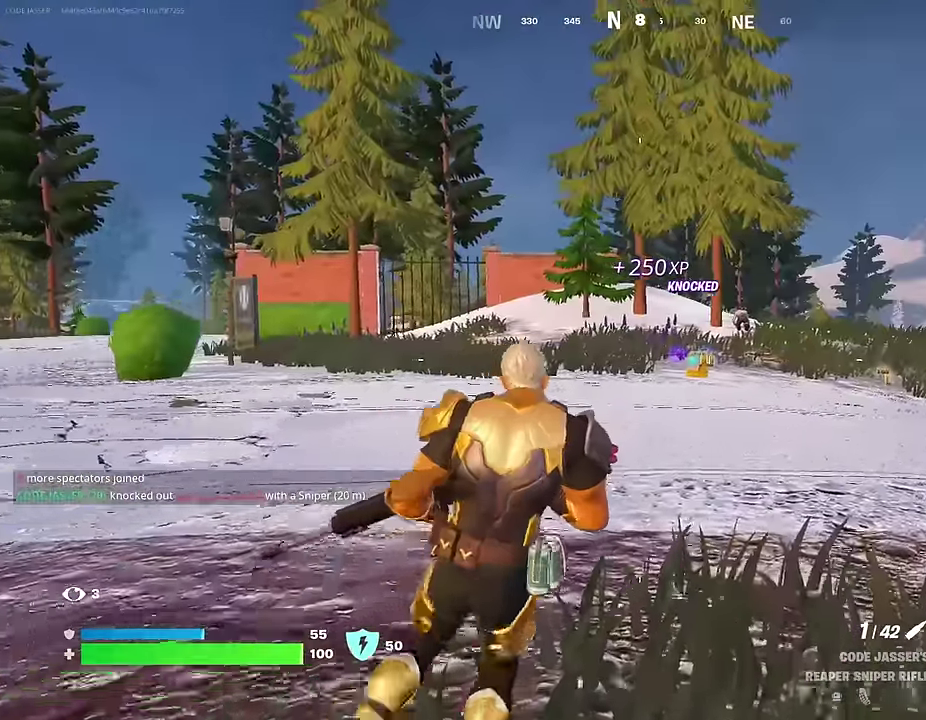
{"dt_ms": 600, "buttons": ["L2"], "left_stick": "up", "right_stick": "center", "events": [[67, "left_stick", "up-right"], [383, "right_stick", "right"], [433, "right_stick", "center"], [450, "left_stick", "up"], [517, "L2", "down"]]}
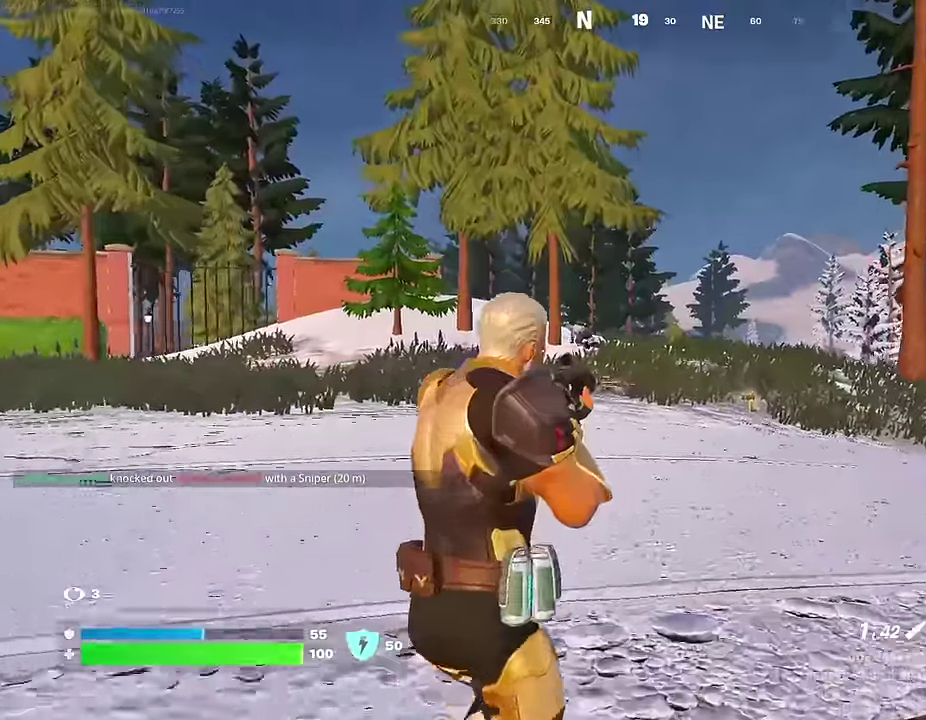
{"dt_ms": 400, "buttons": ["L2"], "left_stick": "up", "right_stick": "up", "events": [[50, "right_stick", "up-left"], [133, "right_stick", "down-left"], [233, "right_stick", "center"], [400, "right_stick", "up"]]}
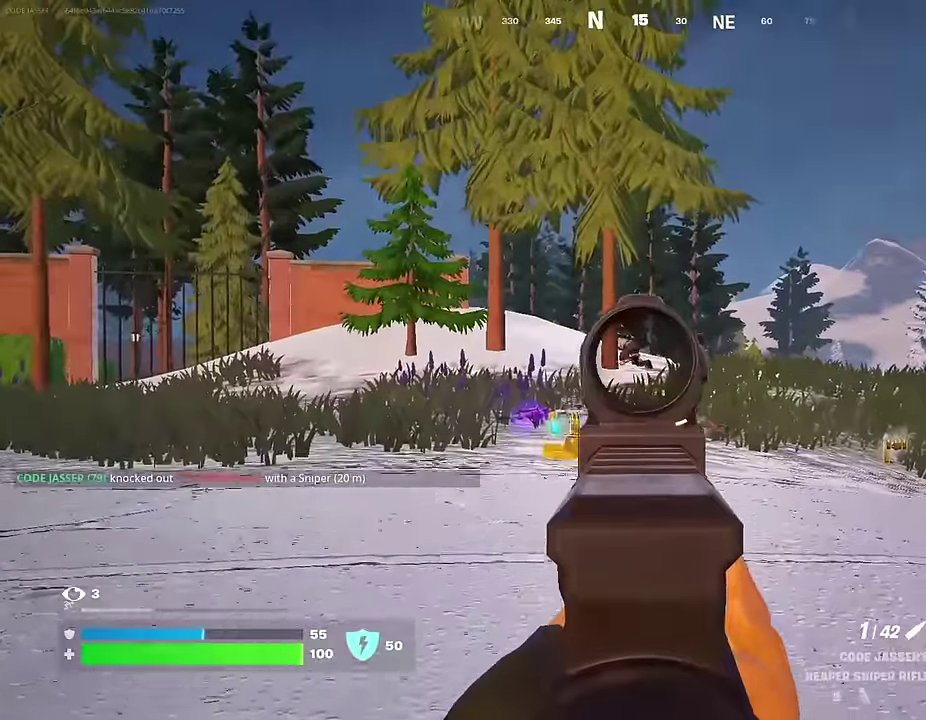
{"dt_ms": 600, "buttons": ["L2"], "left_stick": "up", "right_stick": "center", "events": [[67, "right_stick", "center"], [83, "left_stick", "up-left"], [150, "right_stick", "down-left"], [217, "right_stick", "center"], [433, "left_stick", "up"]]}
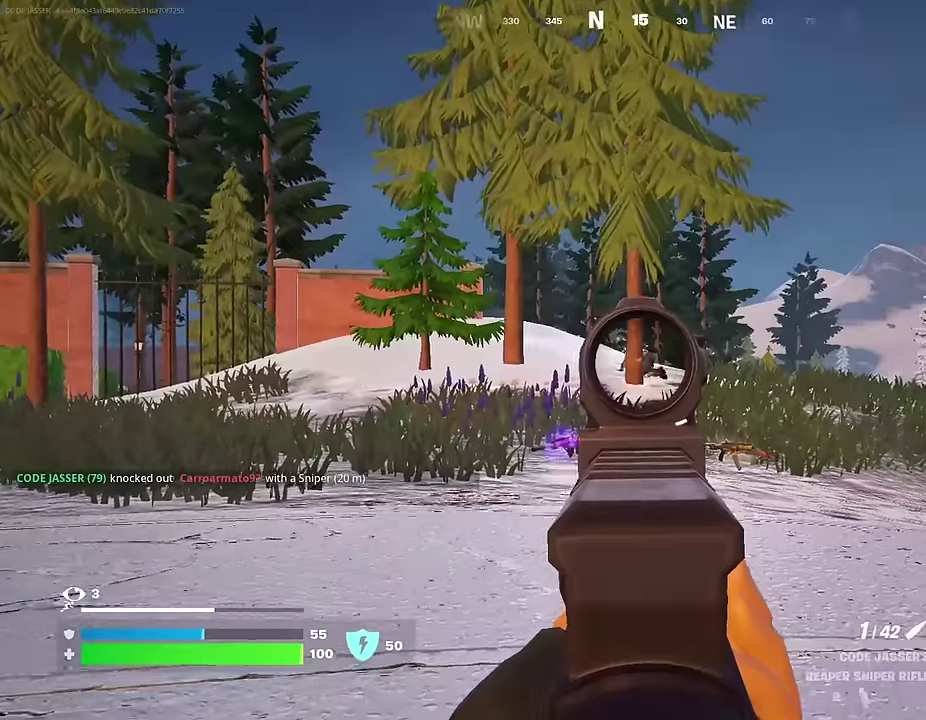
{"dt_ms": 400, "buttons": ["L2"], "left_stick": "up", "right_stick": "center", "events": [[17, "left_stick", "up-left"], [233, "left_stick", "up"]]}
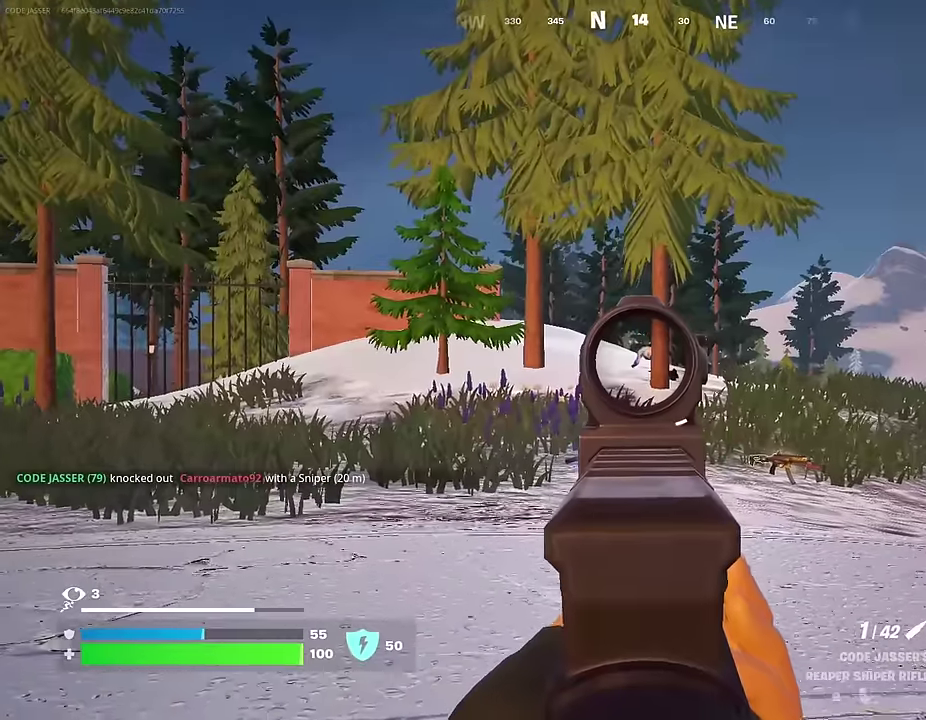
{"dt_ms": 500, "buttons": [], "left_stick": "up", "right_stick": "left", "events": [[100, "R2", "down"], [117, "L2", "up"], [150, "left_stick", "up-right"], [167, "R2", "up"], [233, "left_stick", "up"], [483, "right_stick", "left"]]}
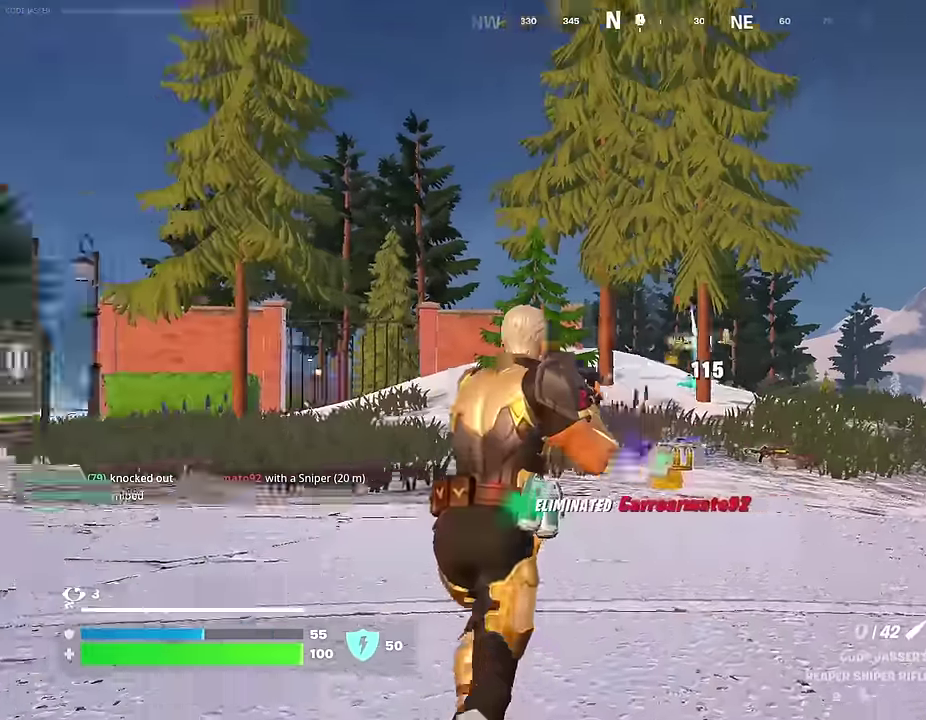
{"dt_ms": 500, "buttons": [], "left_stick": "right", "right_stick": "center", "events": [[33, "left_stick", "up-right"], [83, "left_stick", "right"], [183, "right_stick", "down-left"], [283, "right_stick", "center"]]}
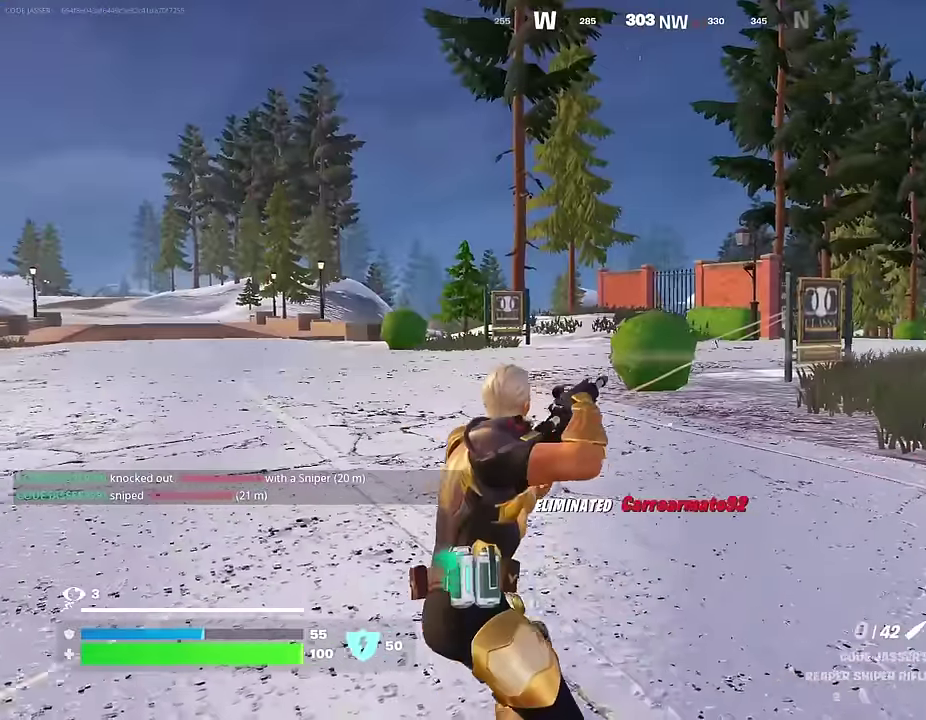
{"dt_ms": 500, "buttons": [], "left_stick": "up-right", "right_stick": "center", "events": [[350, "left_stick", "up-right"]]}
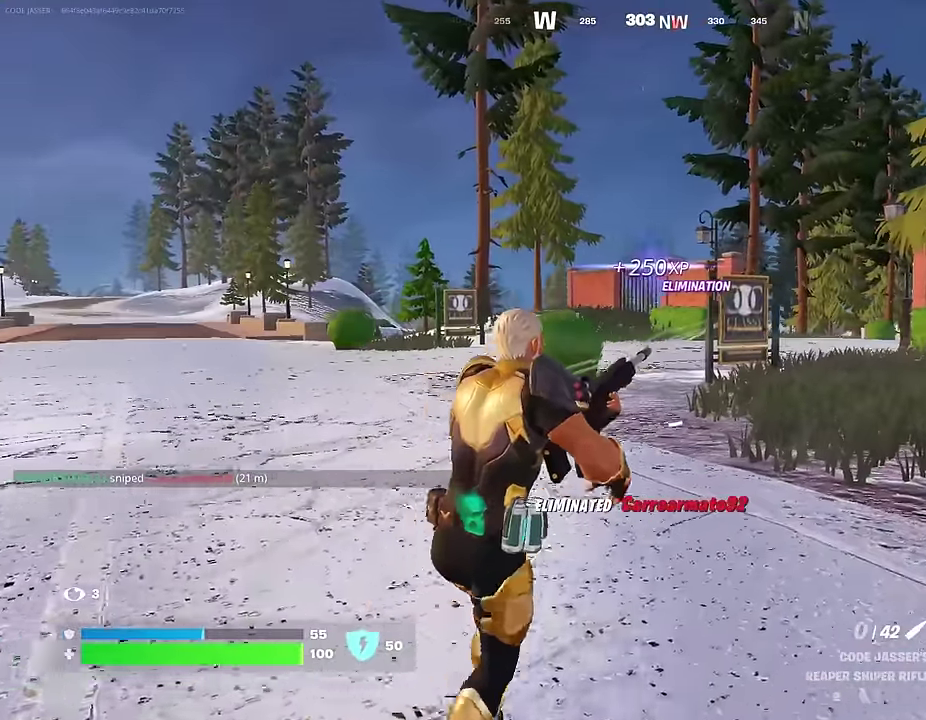
{"dt_ms": 500, "buttons": [], "left_stick": "up-right", "right_stick": "center", "events": [[50, "left_stick", "up-left"], [333, "left_stick", "right"], [467, "left_stick", "up-right"]]}
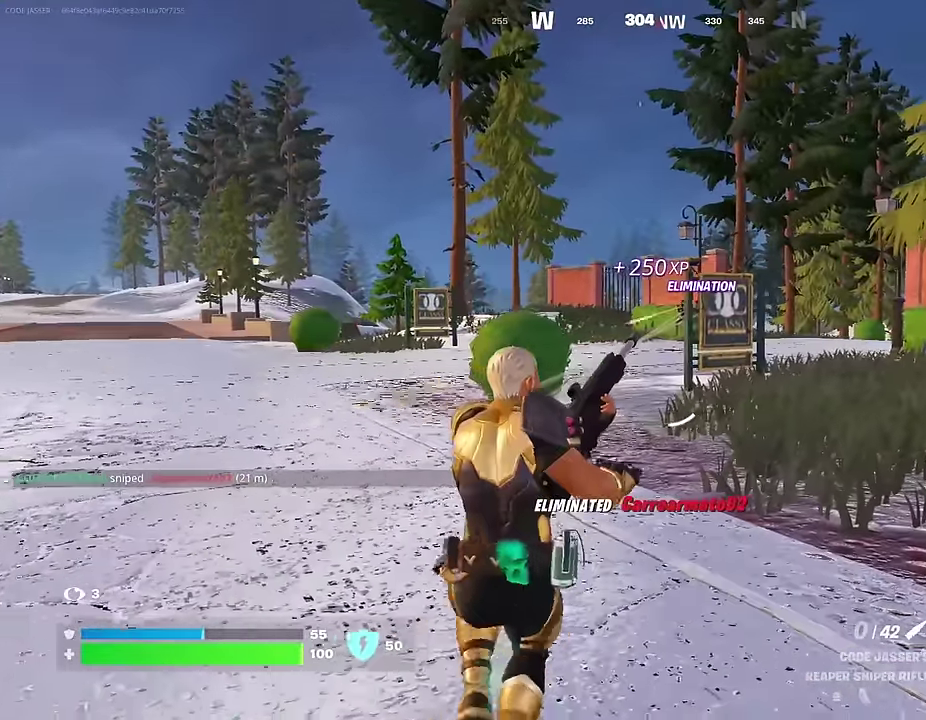
{"dt_ms": 500, "buttons": [], "left_stick": "up-right", "right_stick": "center", "events": []}
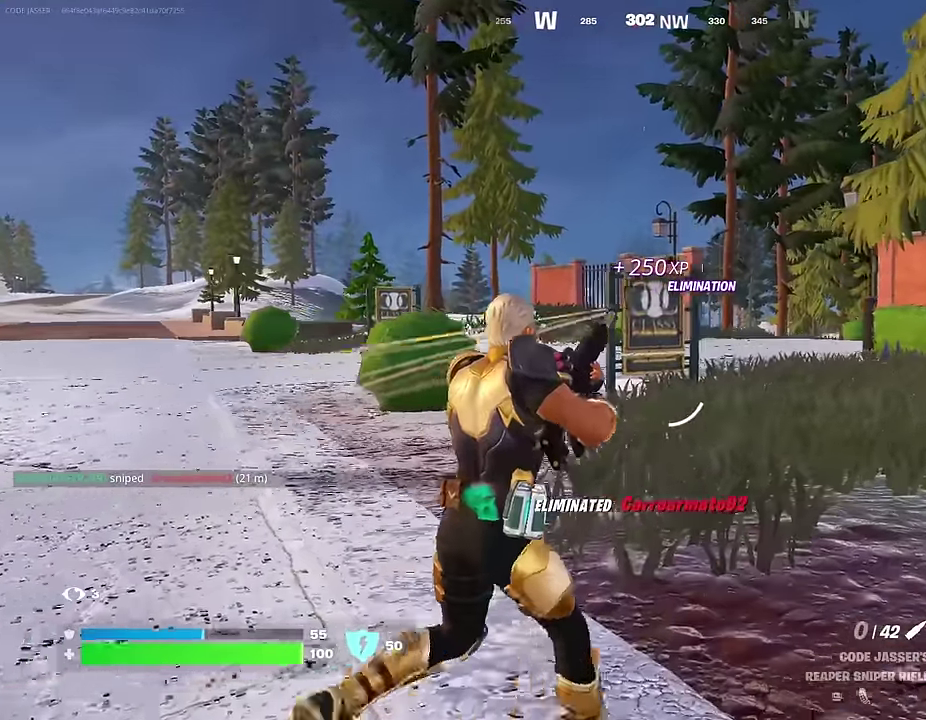
{"dt_ms": 500, "buttons": [], "left_stick": "up-right", "right_stick": "center", "events": []}